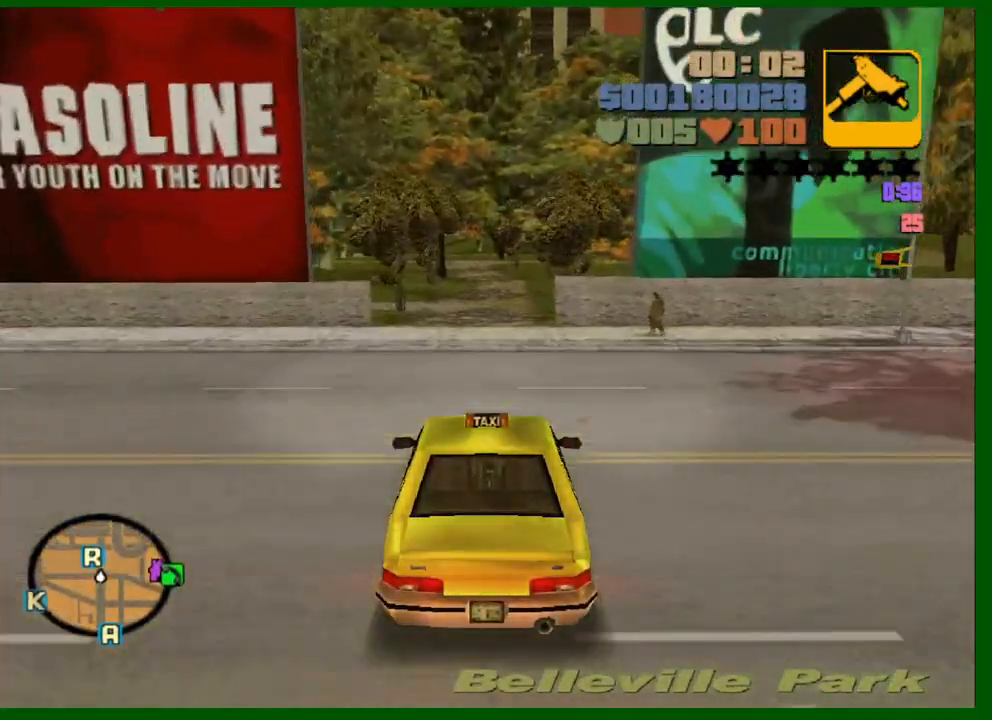
Gameplay with keyboard and mouse; each line is a JSON object with the keys and mouse buttons held at the frame after it. "events" lists presses ("down") and releases ("up") of "1", "2", "3", "4", "5", "a", "c", "caps_lock", "ctrl", "d", "down", "e", "escape", "f", "f1", "f2", "f3", "g", "h", "left", "q", "right", "s", "shift", "space", "tab", "up", "v", "w", "x", "y", "z", "mouse_left", "mouse_middle", "mouse_right", "mouse_wheel_up" and "mouse_wheel_down" between this image and that frame as [ms after this image, input, new state], when the widget could be followed in between. "mouse_left", "mouse_middle", "mouse_right", "mouse_wheel_up", "mouse_wheel_down" = the "left", "middle", "right", "wheel_up", "wheel_down" buttons of the "mouse" list. No other keys are recorded. Not read: mouse_move.
{"keys": [], "mouse": [], "events": [[417, "w", "up"]]}
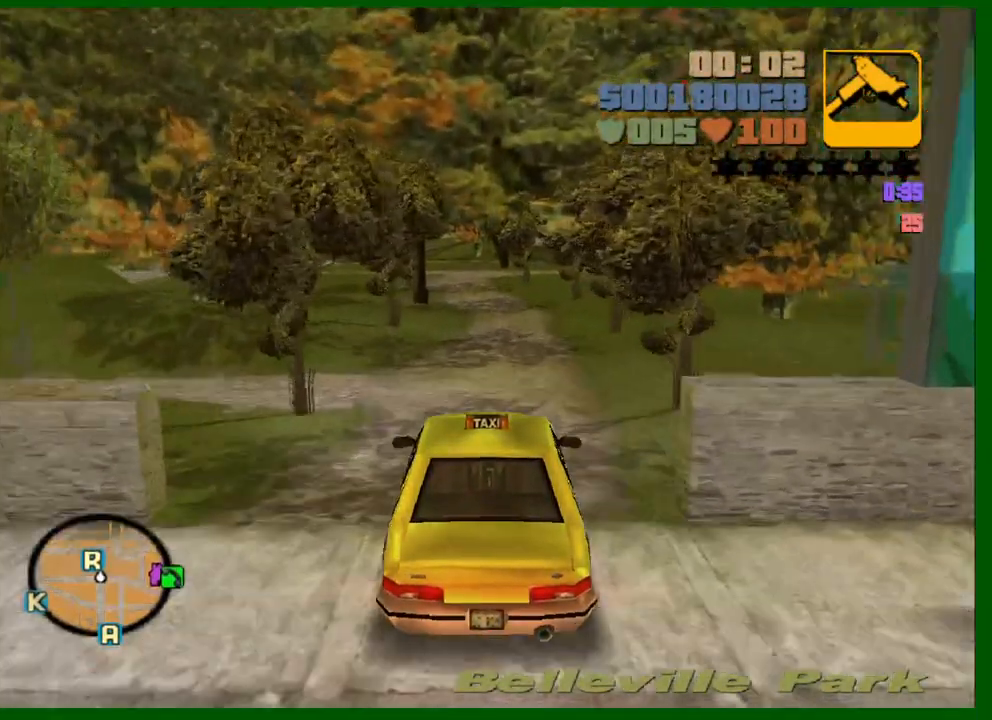
{"keys": ["s"], "mouse": [], "events": [[300, "s", "down"]]}
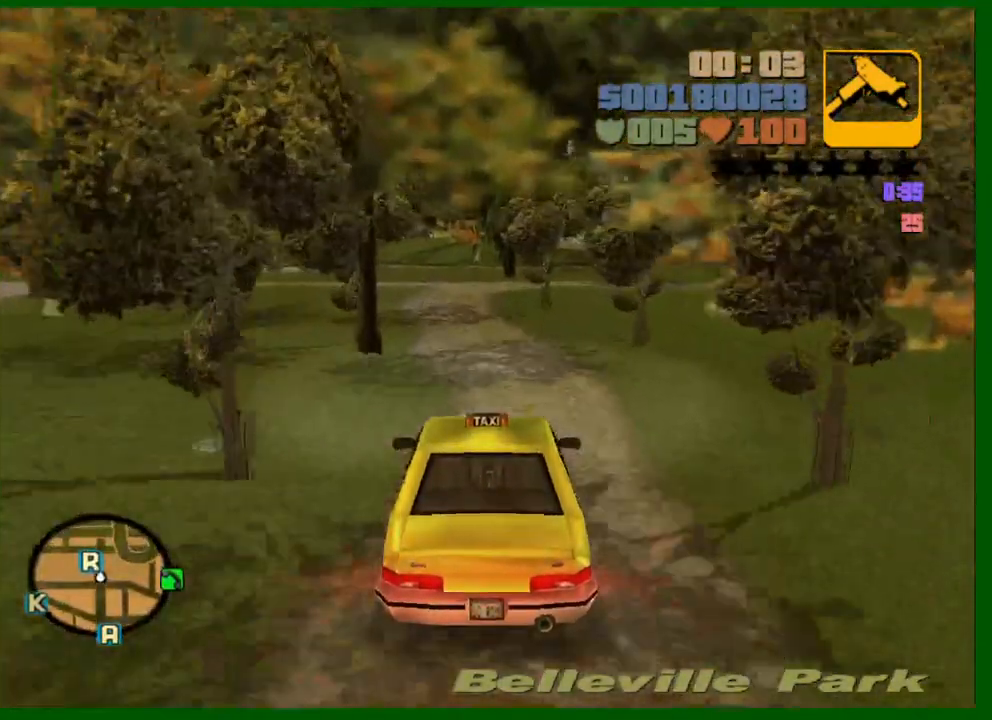
{"keys": ["a", "space"], "mouse": [], "events": [[167, "a", "down"], [267, "s", "up"], [317, "space", "down"]]}
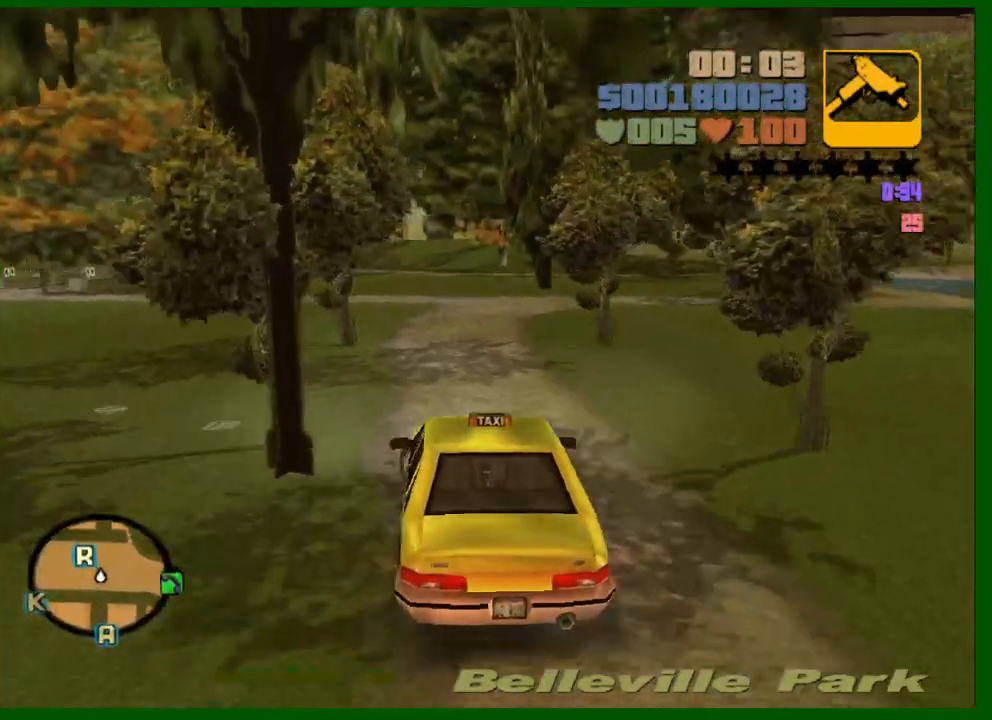
{"keys": ["a", "w"], "mouse": [], "events": [[83, "space", "up"], [133, "e", "down"], [183, "w", "down"], [233, "a", "up"], [233, "e", "up"], [333, "a", "down"]]}
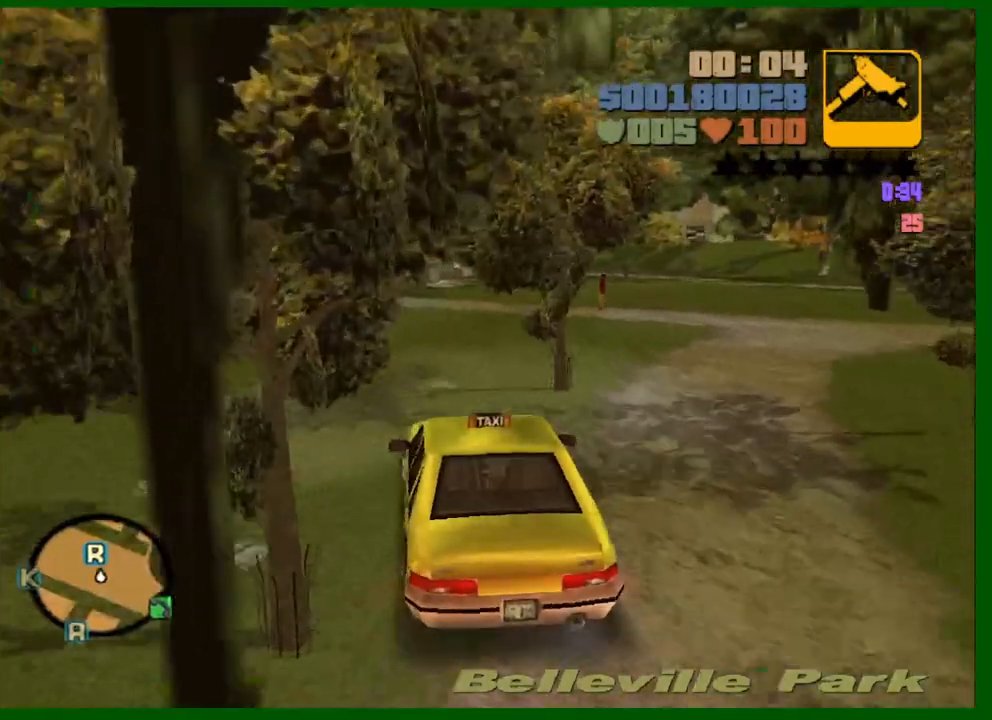
{"keys": ["w"], "mouse": [], "events": [[150, "a", "up"], [250, "a", "down"], [383, "a", "up"]]}
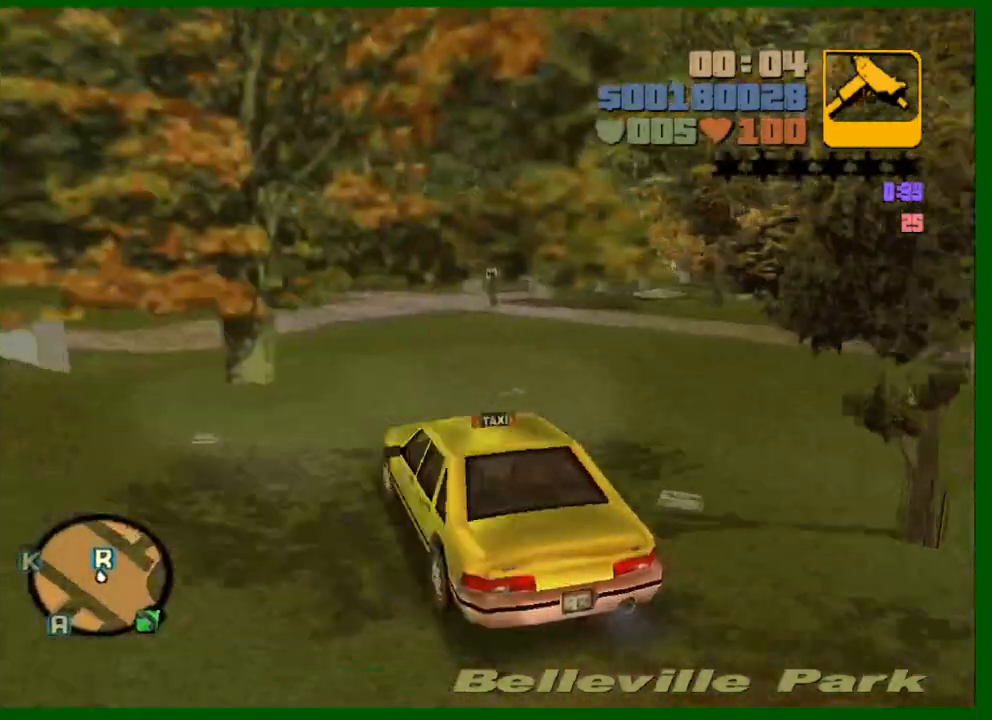
{"keys": ["a"], "mouse": [], "events": [[83, "w", "up"], [167, "a", "down"], [300, "a", "up"], [400, "d", "down"], [450, "d", "up"], [500, "a", "down"]]}
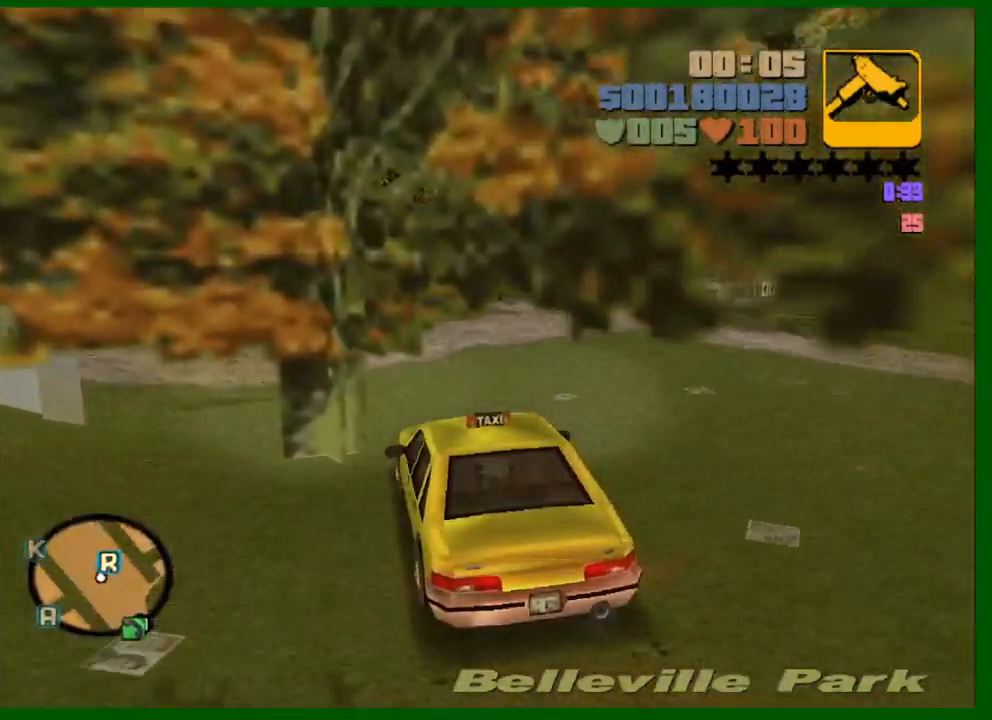
{"keys": [], "mouse": [], "events": [[467, "a", "up"]]}
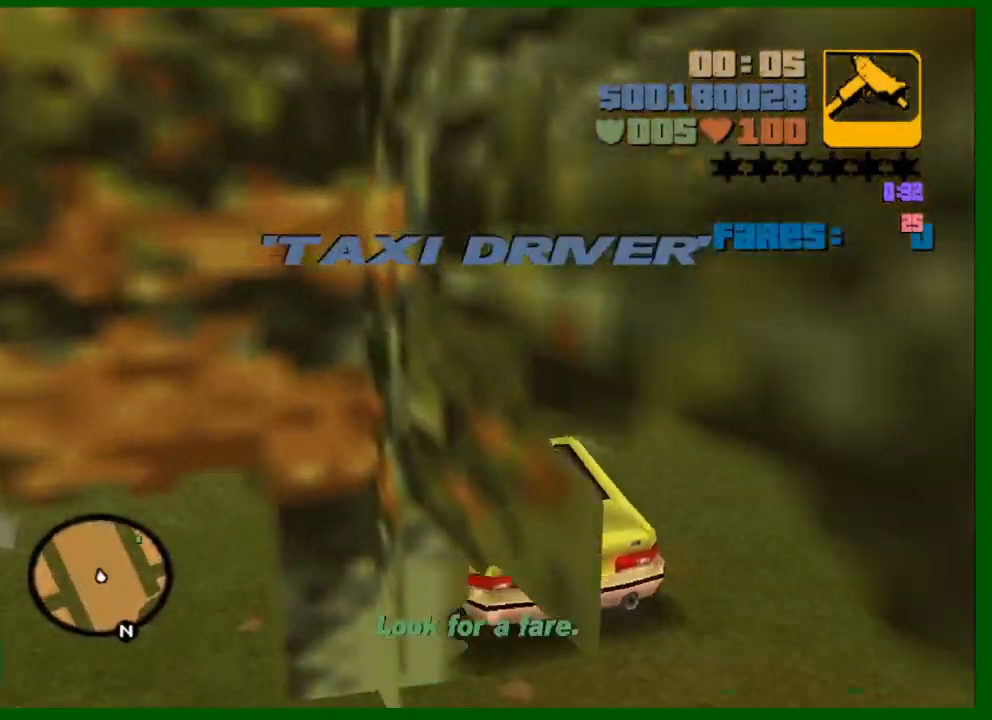
{"keys": ["f", "s"], "mouse": [], "events": [[333, "f", "down"], [333, "s", "down"]]}
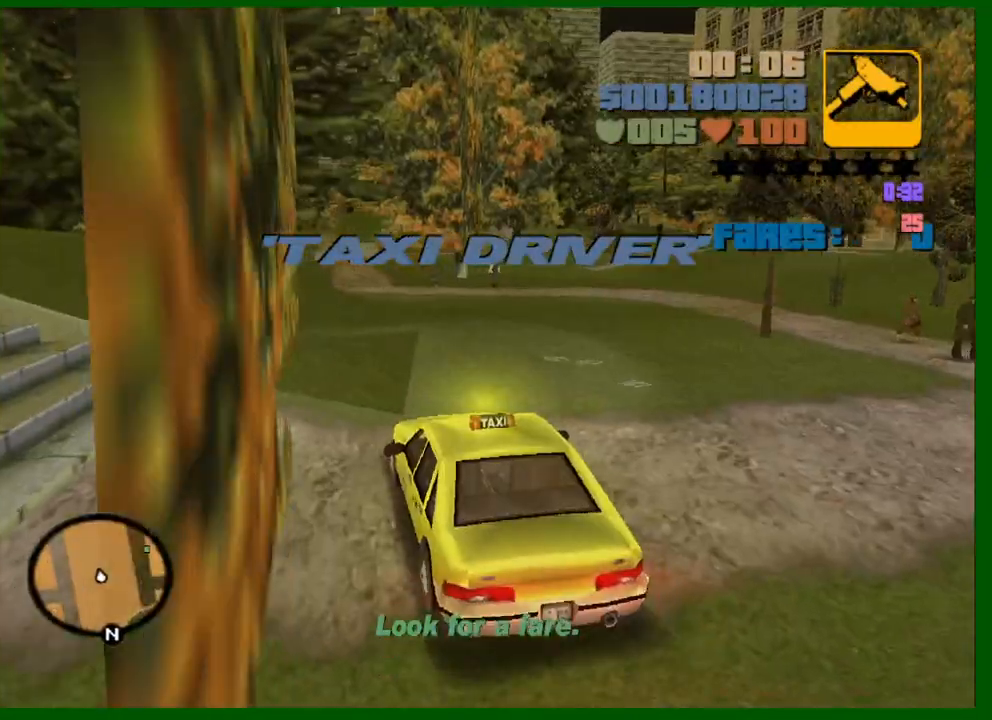
{"keys": ["w"], "mouse": [], "events": [[217, "s", "up"], [267, "f", "up"], [400, "w", "down"]]}
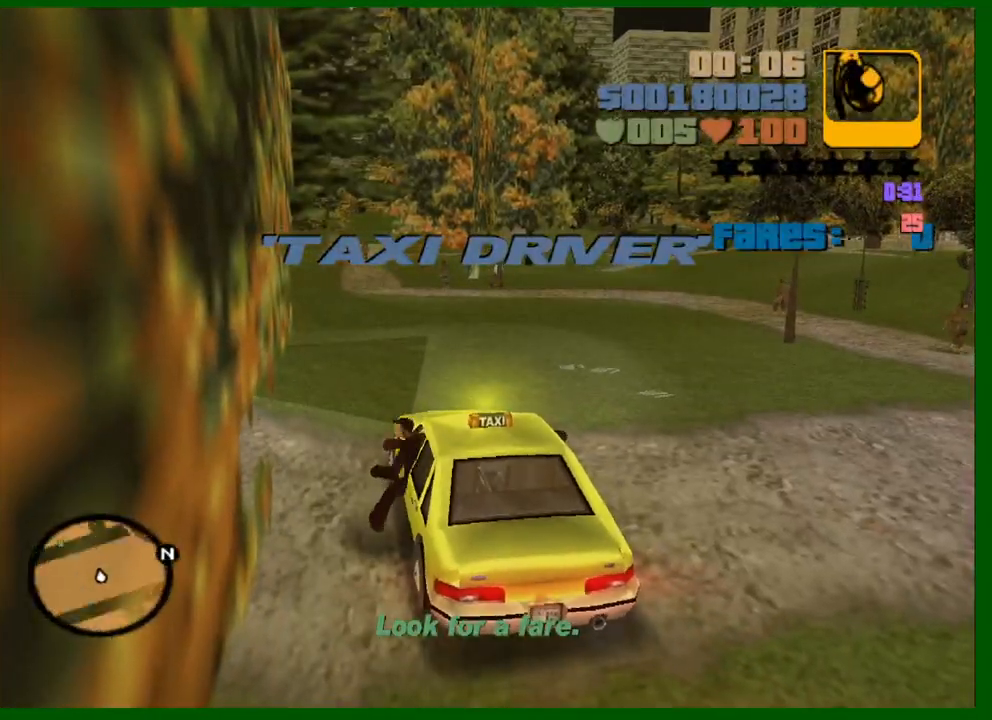
{"keys": ["shift", "w"], "mouse": [], "events": [[133, "shift", "down"]]}
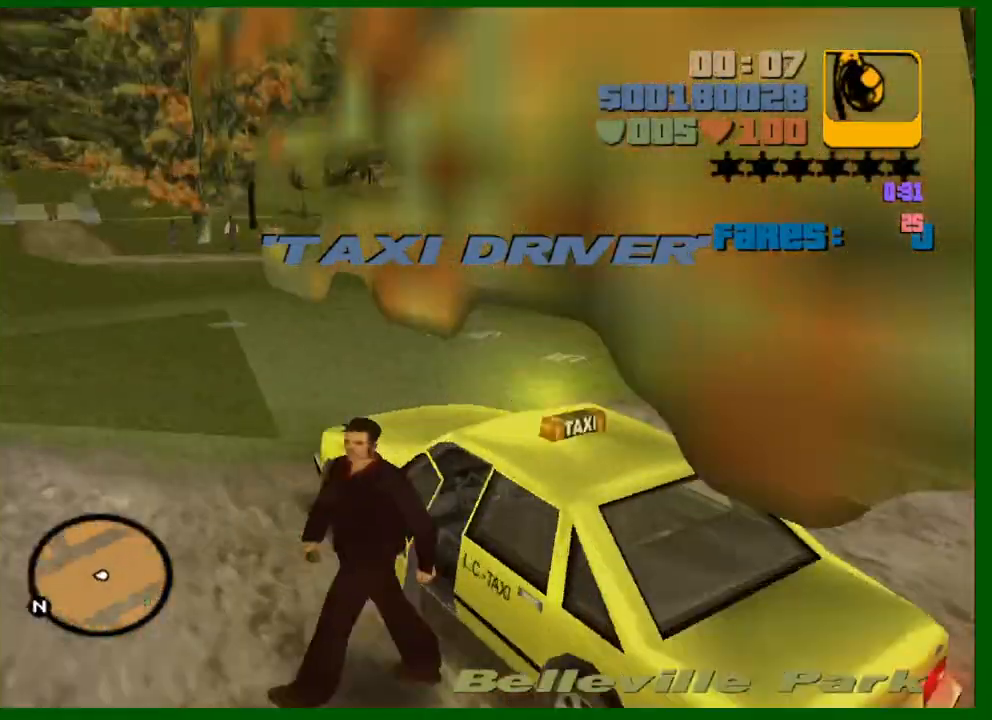
{"keys": ["shift", "w"], "mouse": [], "events": []}
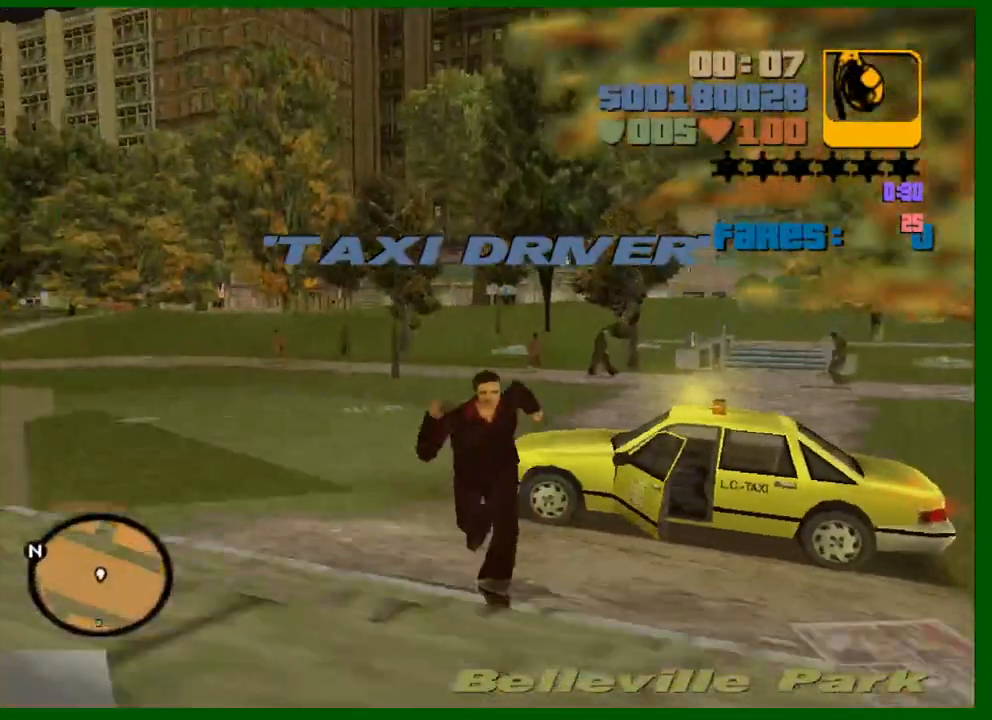
{"keys": ["shift", "w"], "mouse": [], "events": []}
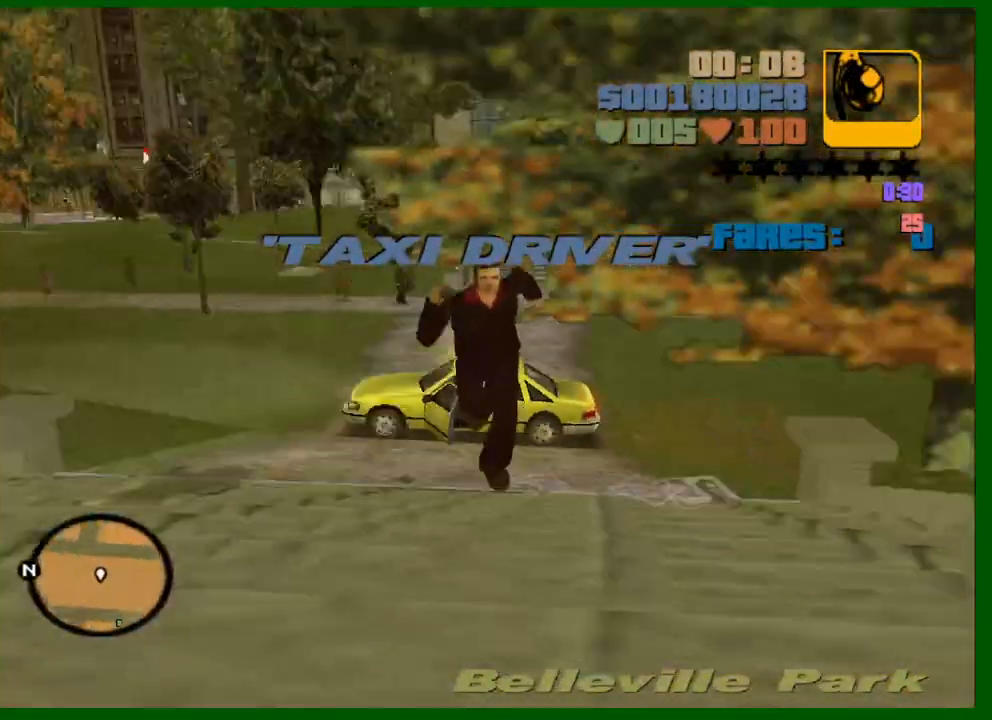
{"keys": ["shift", "w"], "mouse": [], "events": []}
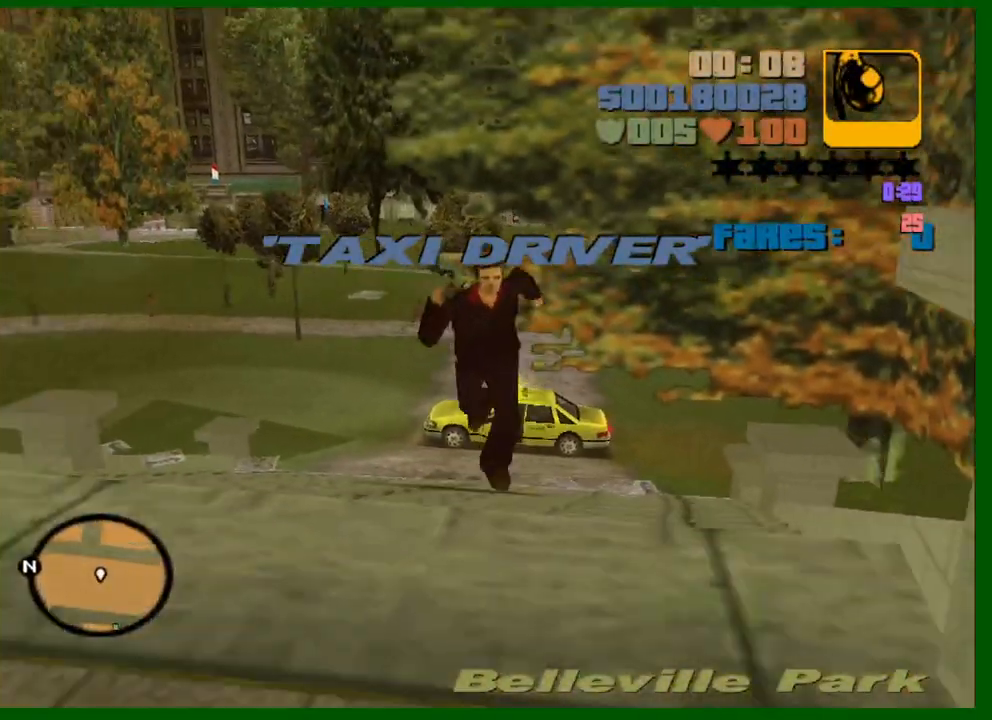
{"keys": ["w"], "mouse": [], "events": [[300, "shift", "up"]]}
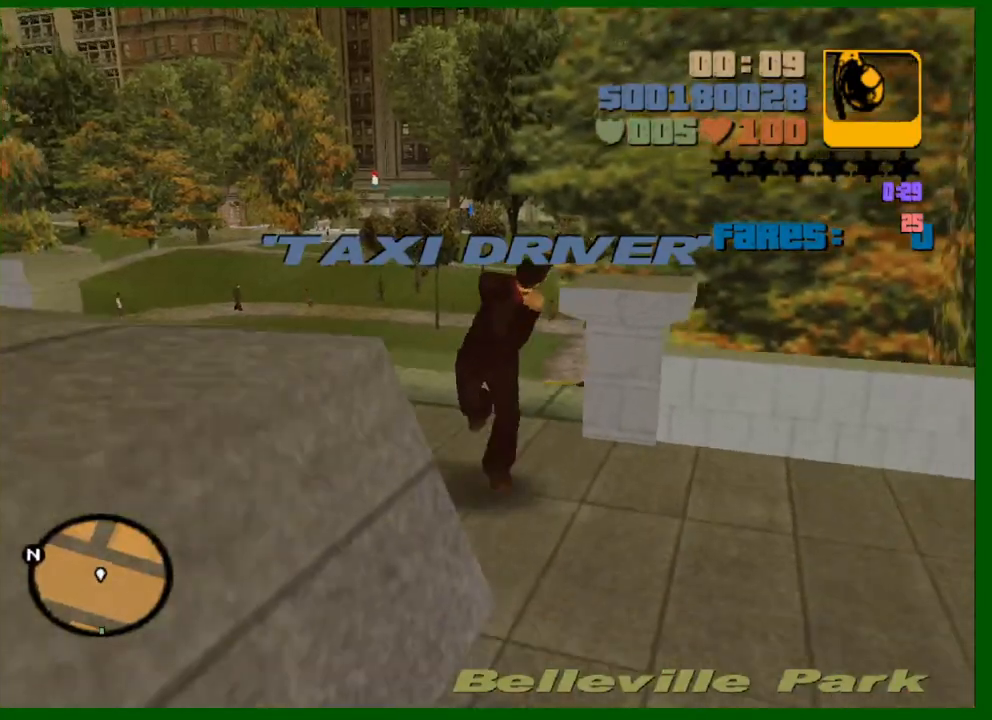
{"keys": ["shift", "w"], "mouse": [], "events": [[167, "shift", "down"]]}
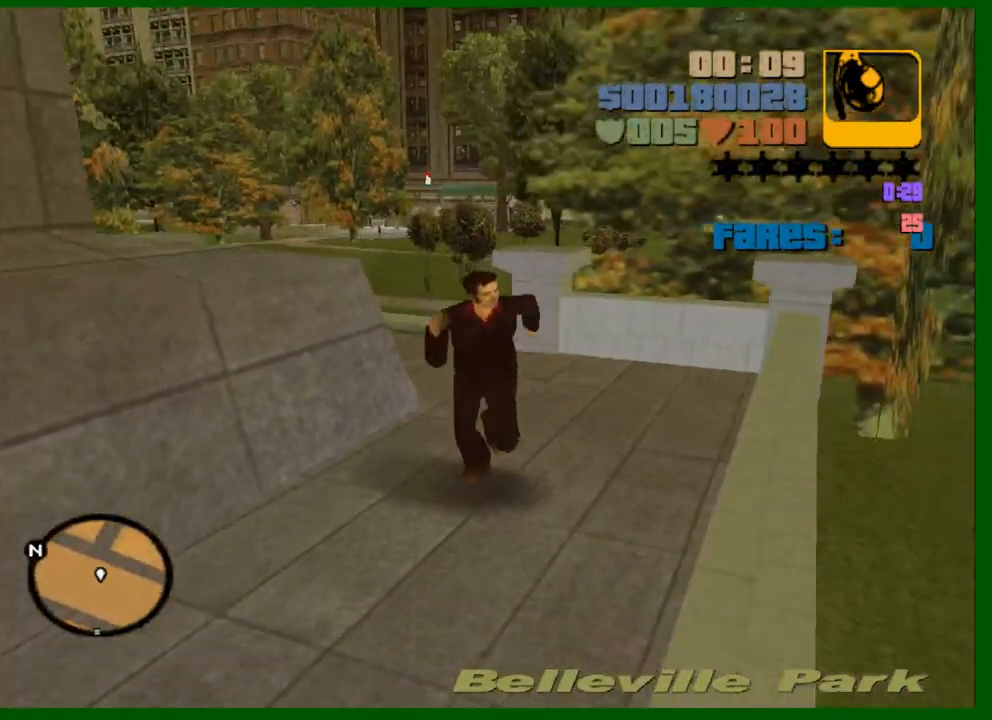
{"keys": ["w"], "mouse": [], "events": [[317, "shift", "up"]]}
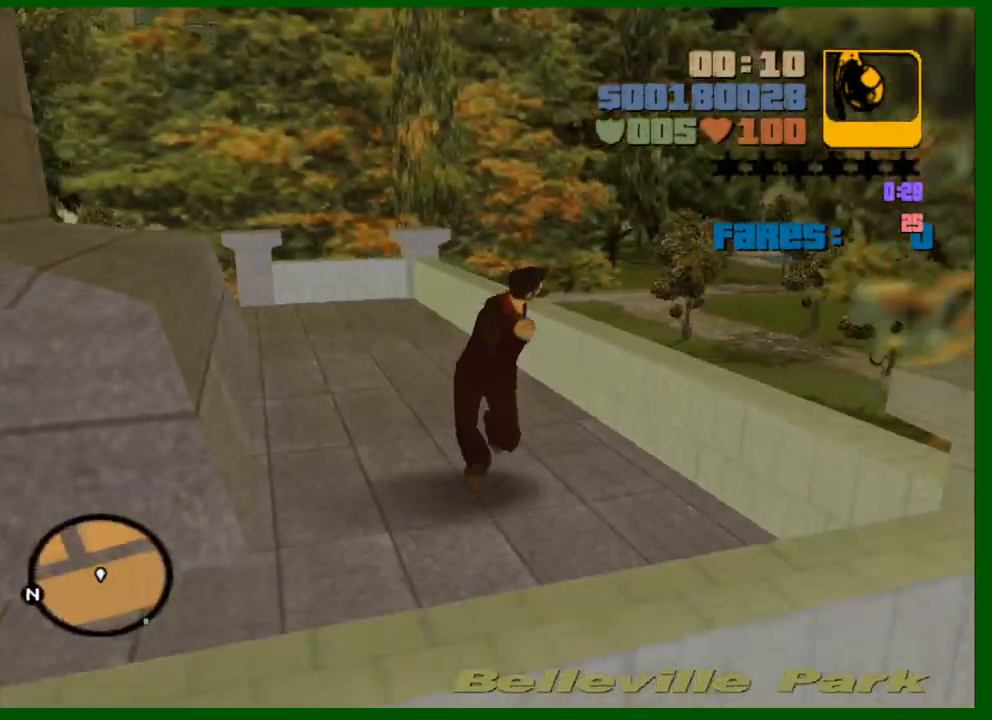
{"keys": ["w"], "mouse": [], "events": []}
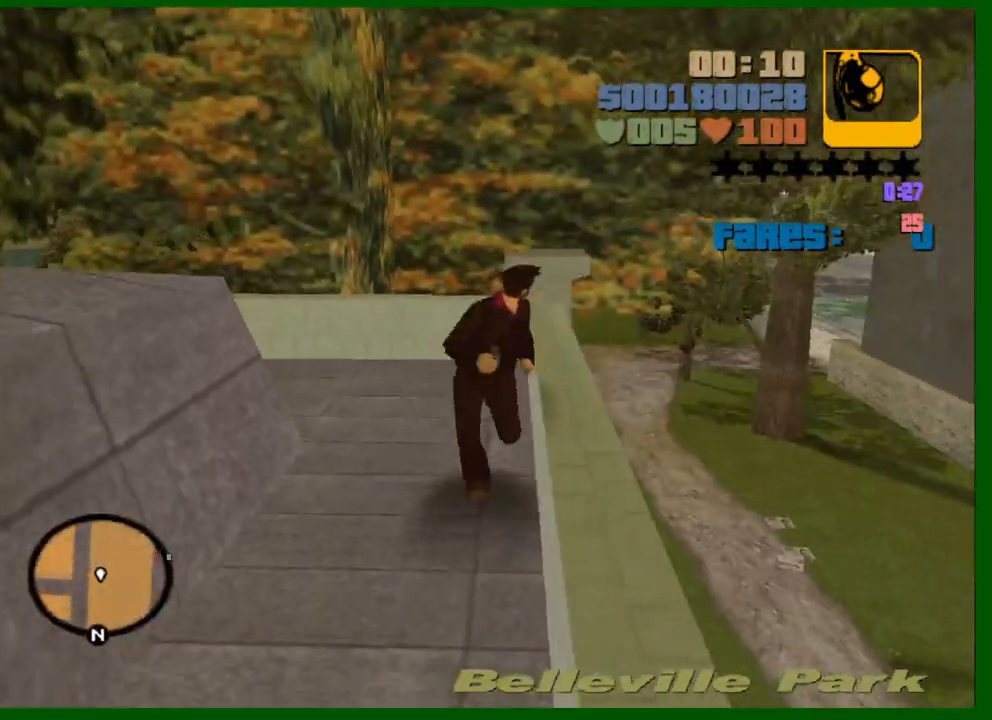
{"keys": ["w"], "mouse": [], "events": [[317, "f2", "down"], [400, "f2", "up"]]}
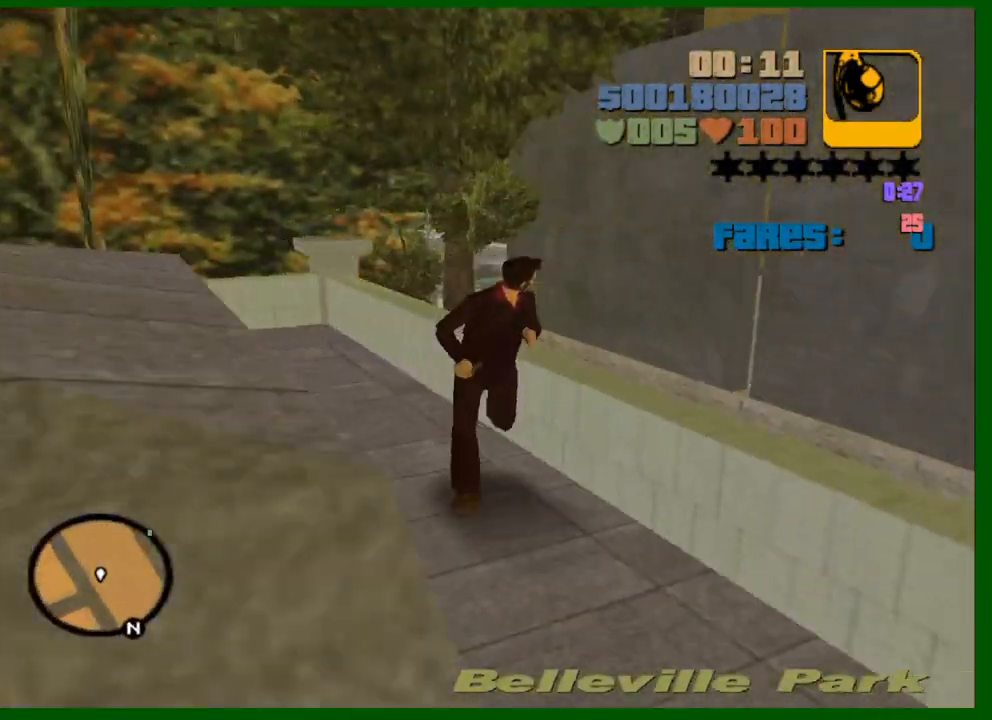
{"keys": [], "mouse": [], "events": [[83, "f3", "down"], [183, "f1", "down"], [233, "f1", "up"], [233, "f3", "up"], [233, "w", "up"]]}
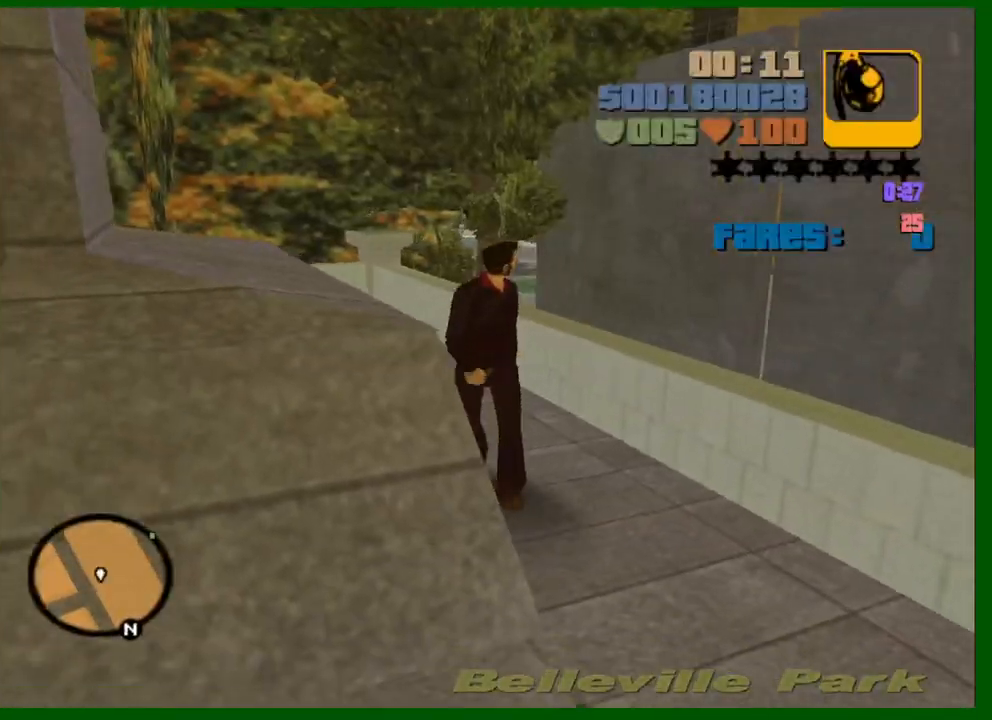
{"keys": ["w"], "mouse": [], "events": [[17, "w", "down"]]}
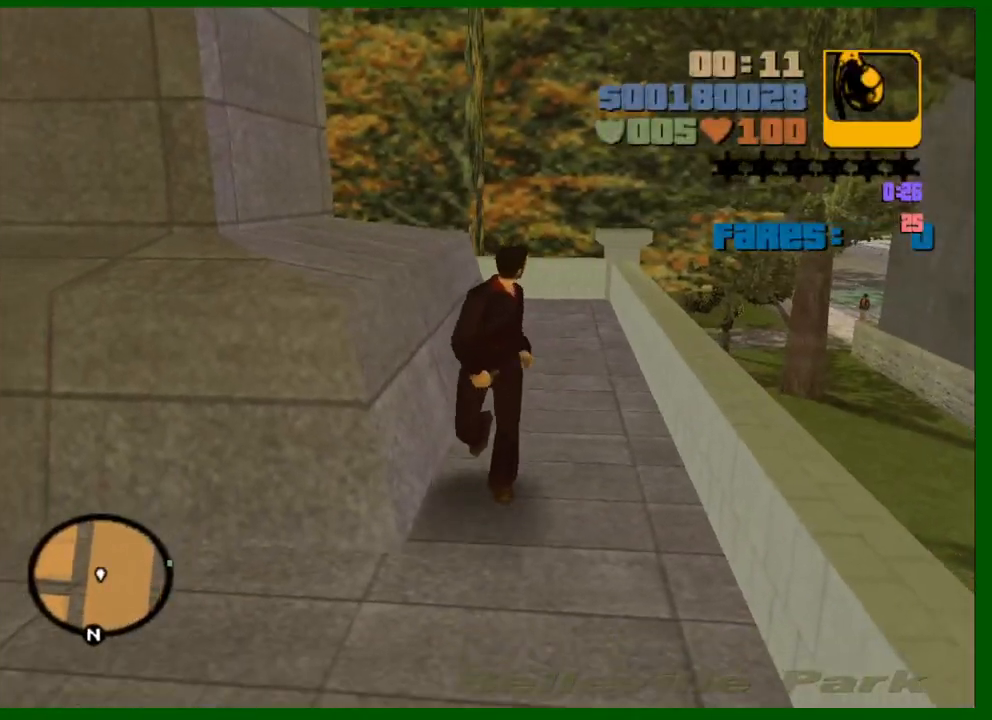
{"keys": ["w"], "mouse": [], "events": []}
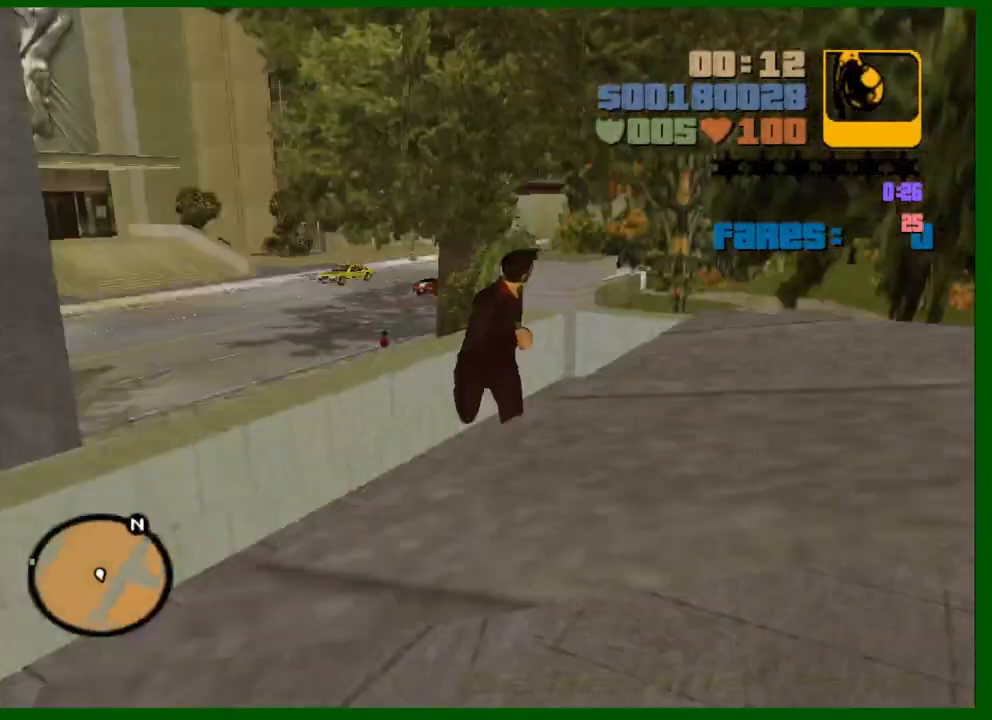
{"keys": ["shift", "w"], "mouse": [], "events": [[317, "shift", "down"]]}
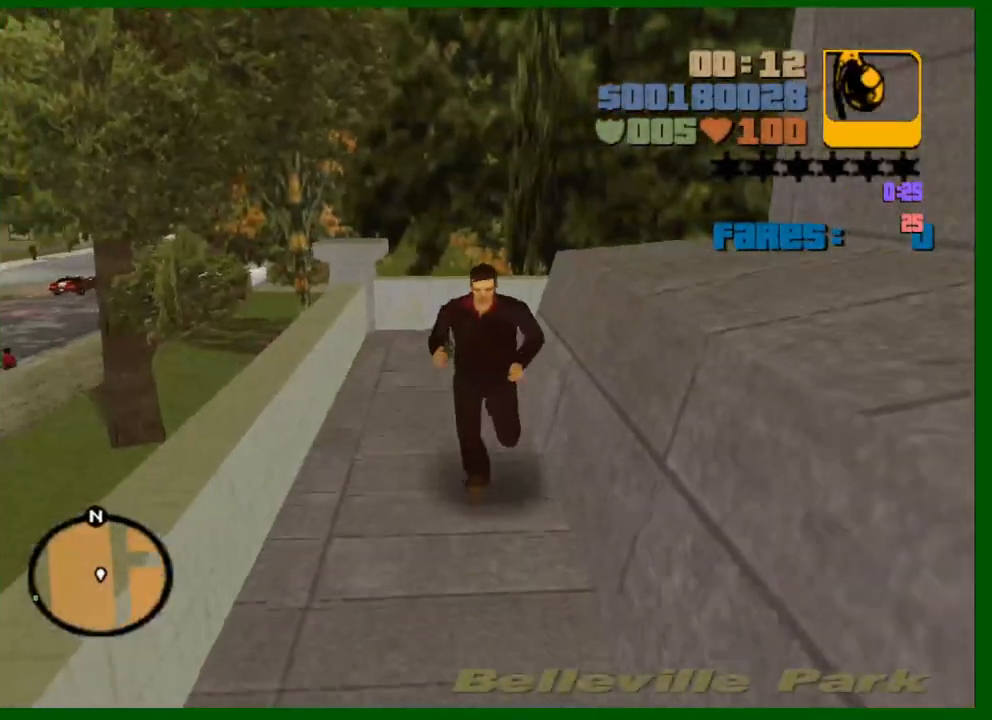
{"keys": ["f2", "w"], "mouse": [], "events": [[150, "shift", "up"], [483, "f2", "down"]]}
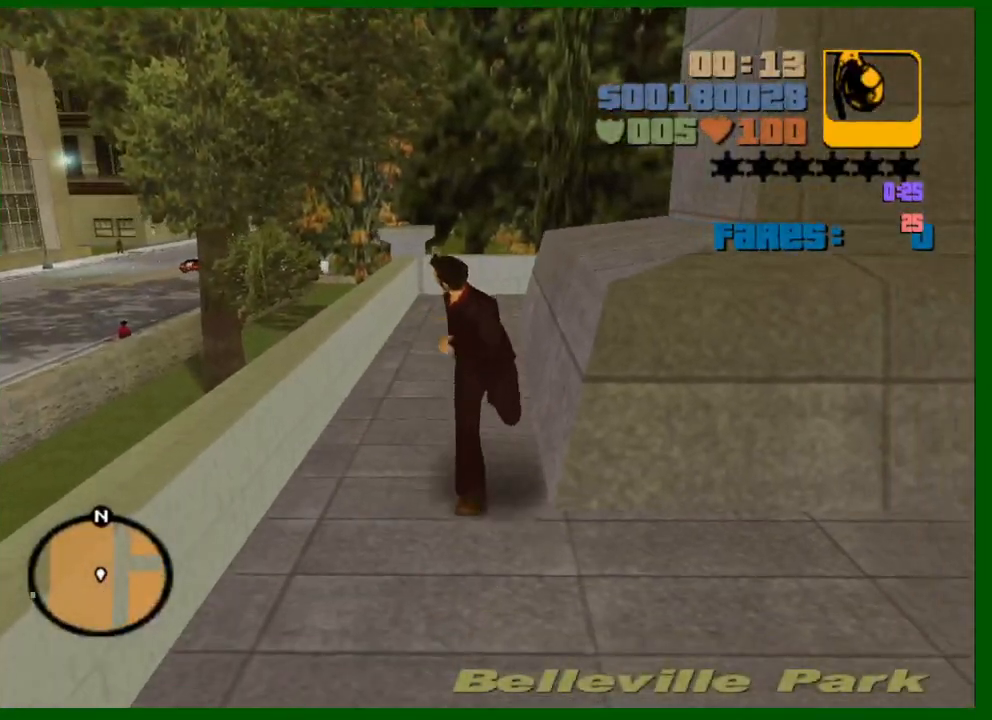
{"keys": ["shift", "w"], "mouse": [], "events": [[67, "f2", "up"], [350, "shift", "down"]]}
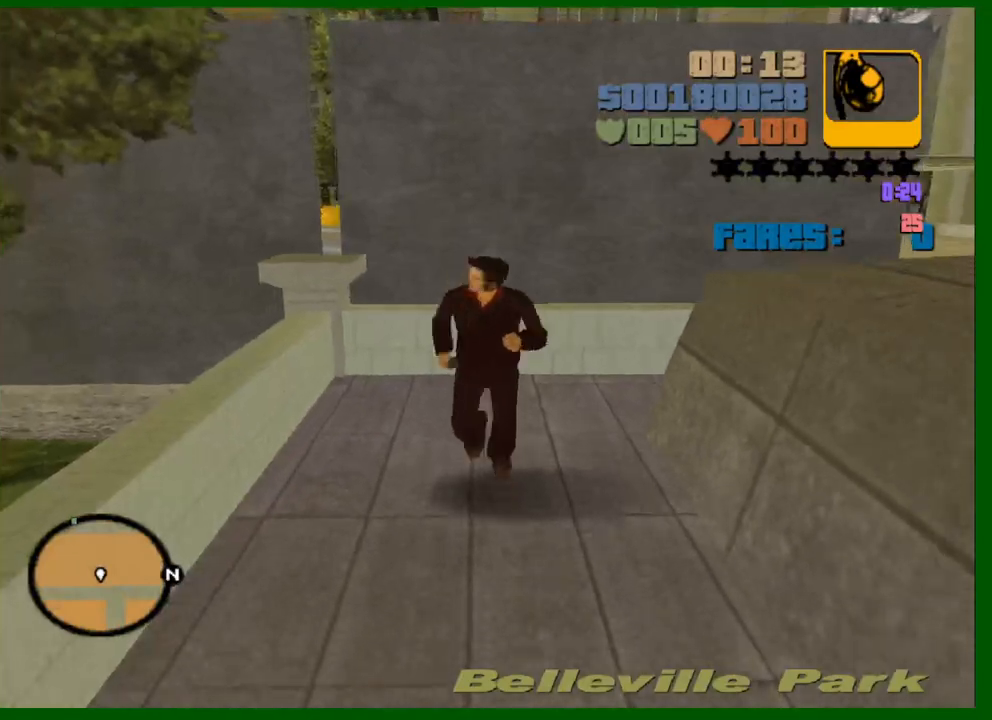
{"keys": ["shift", "w"], "mouse": [], "events": []}
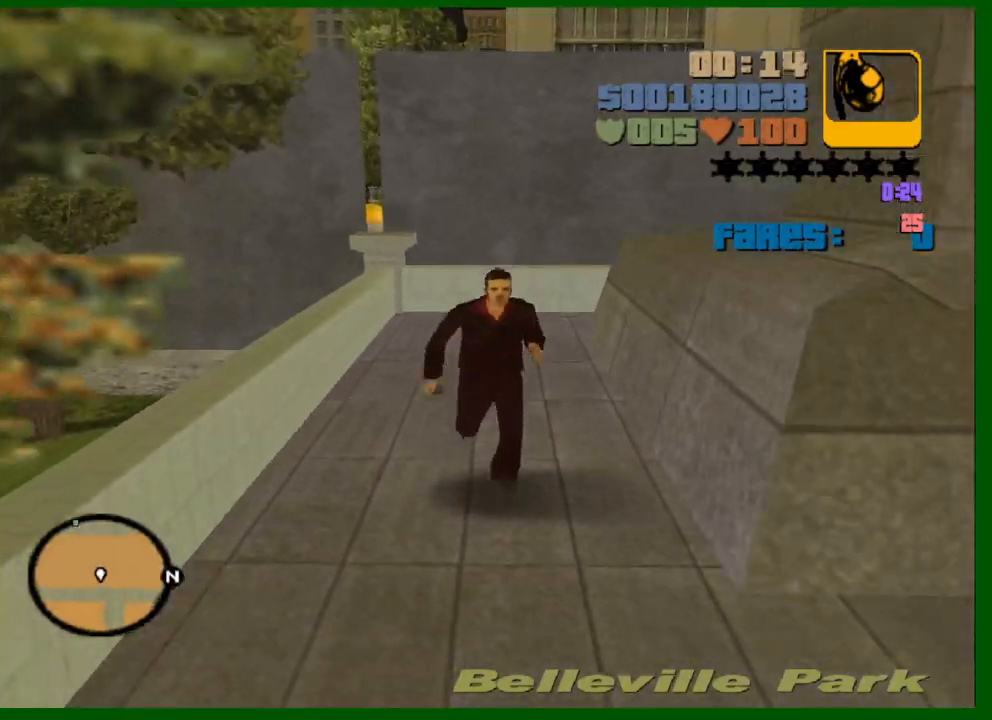
{"keys": ["d", "w"], "mouse": [], "events": [[250, "shift", "up"], [483, "d", "down"]]}
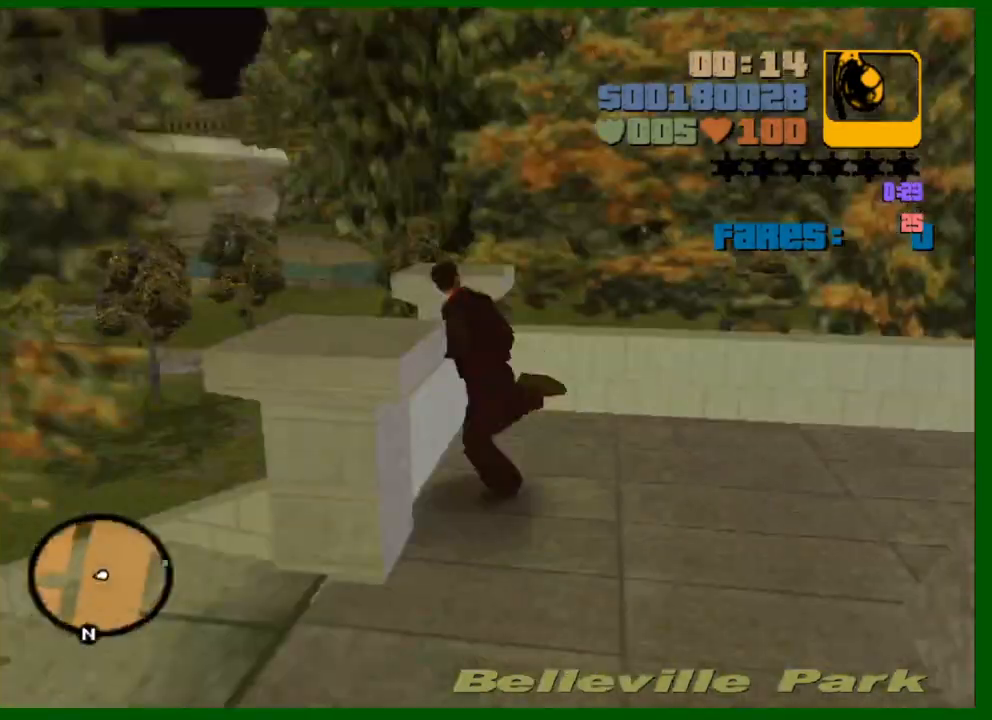
{"keys": ["shift", "w"], "mouse": [], "events": [[167, "d", "up"], [300, "shift", "down"]]}
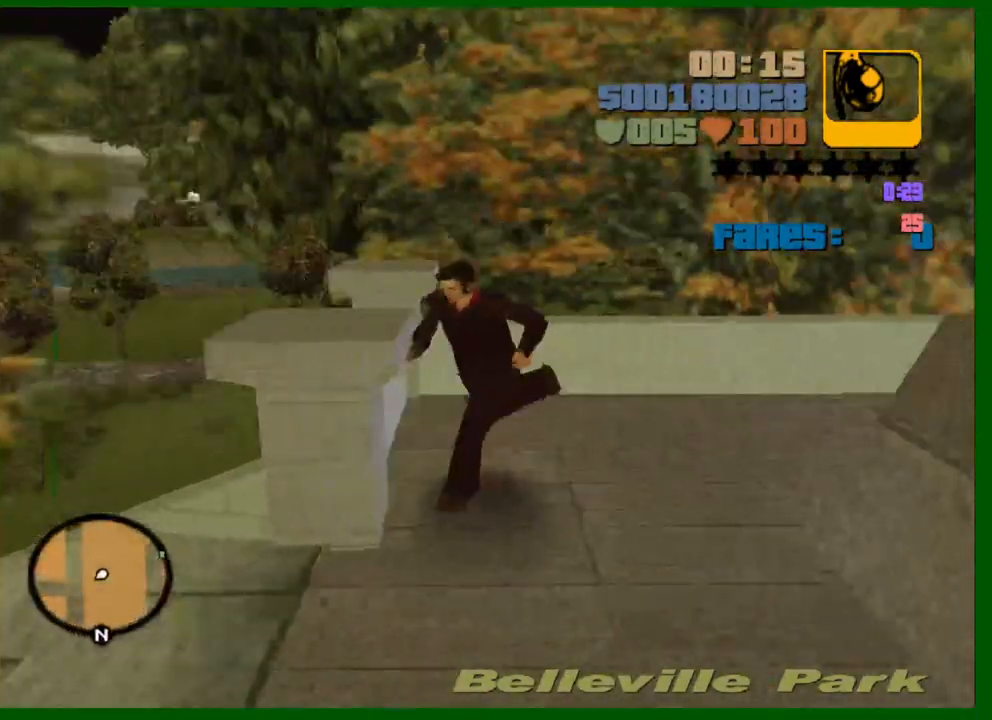
{"keys": ["shift", "w"], "mouse": [], "events": []}
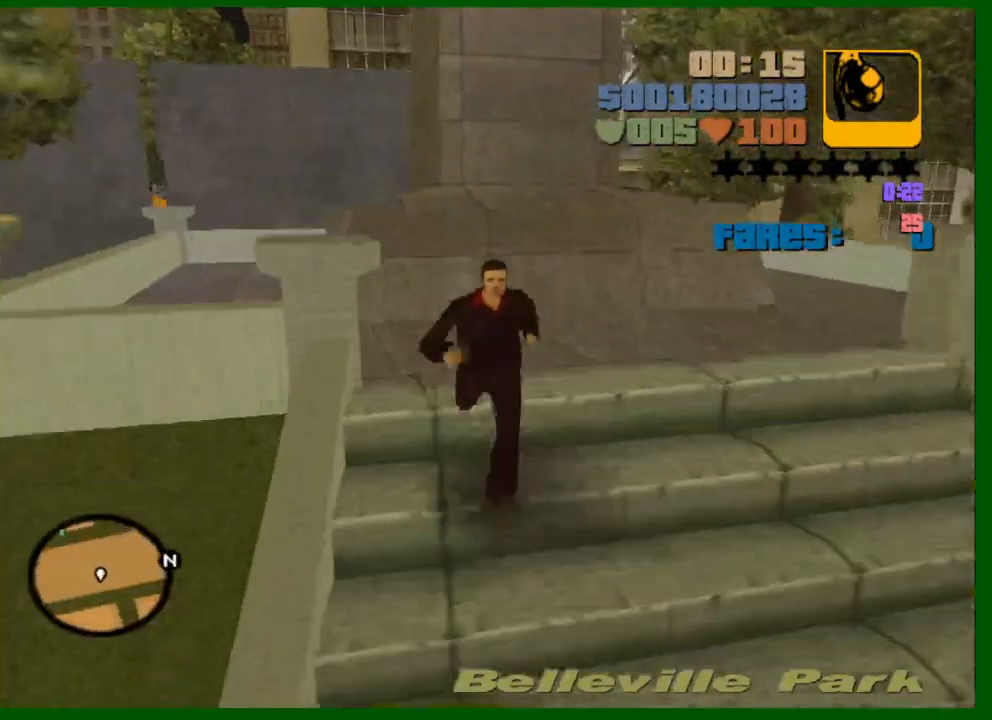
{"keys": ["w"], "mouse": [], "events": [[433, "shift", "up"]]}
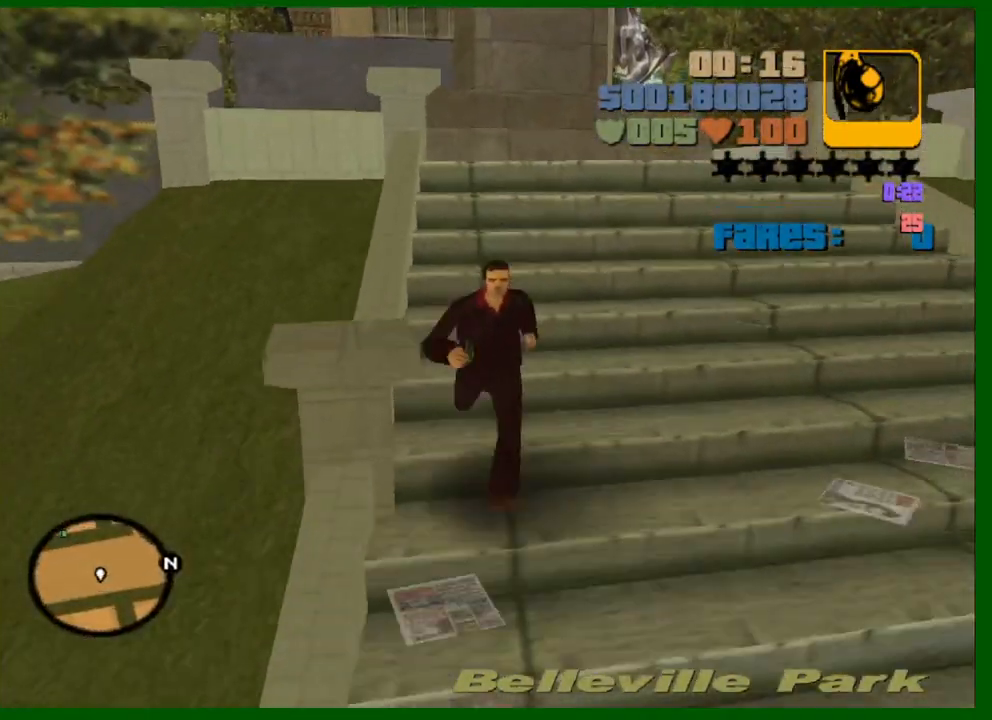
{"keys": ["shift", "w"], "mouse": [], "events": [[400, "shift", "down"]]}